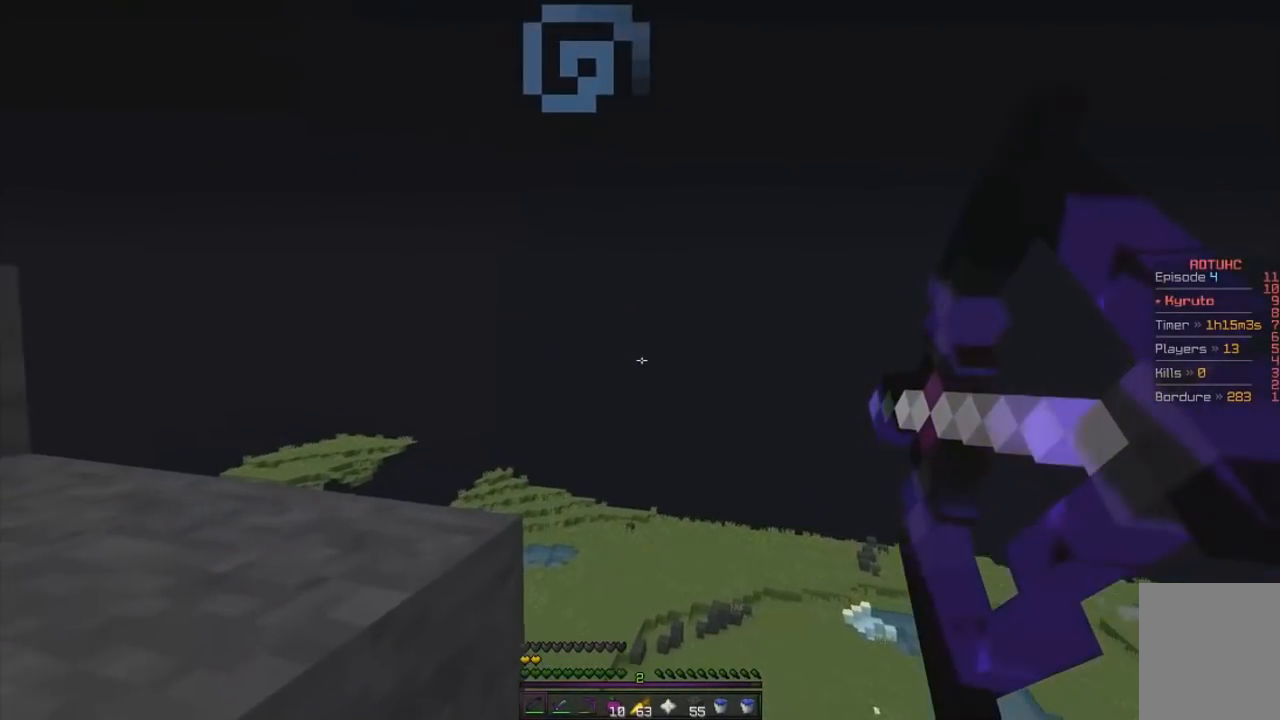
Gameplay with keyboard and mouse; each line is a JSON object with the keys and mouse buttons held at the frame after it. "events" lists presses ("down") and releases ("up") of "d", "q", "s", "z", "mouse_left" and "mouse_right" between this image and that frame as [ms after this image, input, new state], when the widget could be followed in between. "mouse_left", "mouse_right" = the "left", "right" buttons of the "mouse" list. No other keys are recorded. Fast repeated clicks can show as one long hold. Mouse movement is not recorded.
{"keys": ["q", "z"], "mouse": [], "events": [[134, "z", "up"], [384, "mouse_left", "up"], [401, "mouse_right", "up"], [417, "z", "down"]]}
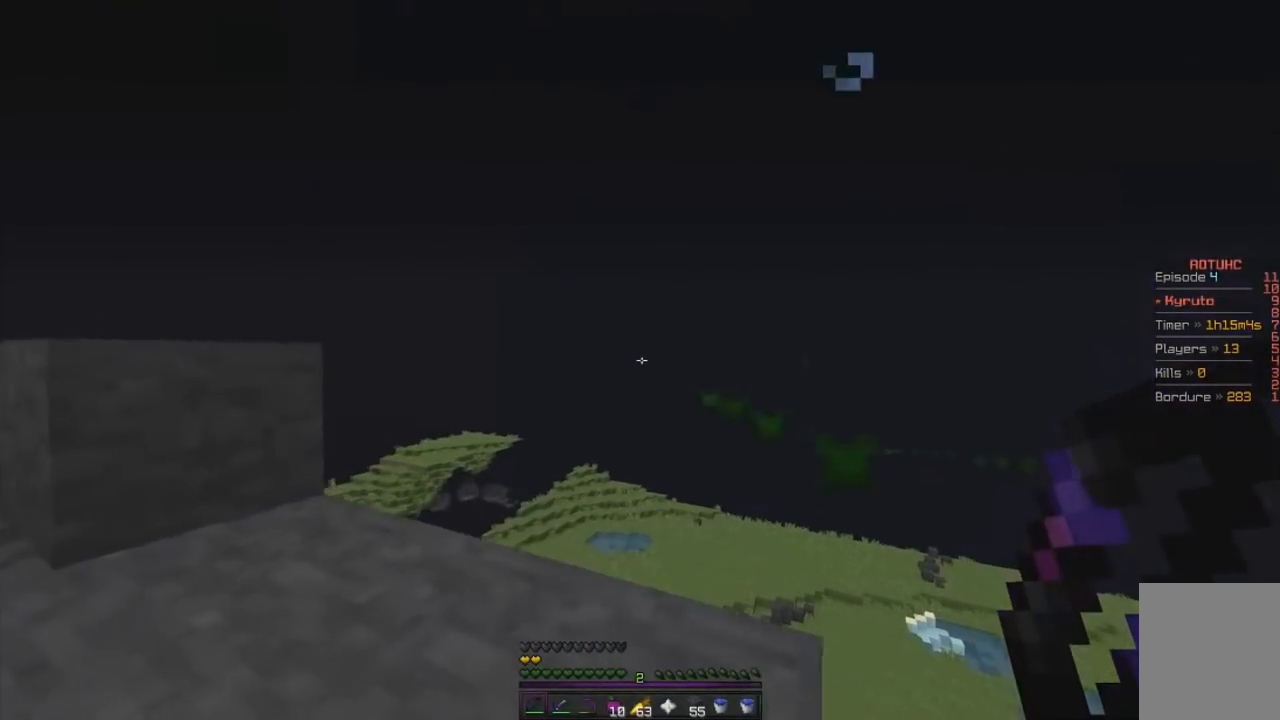
{"keys": ["q", "z"], "mouse": [], "events": []}
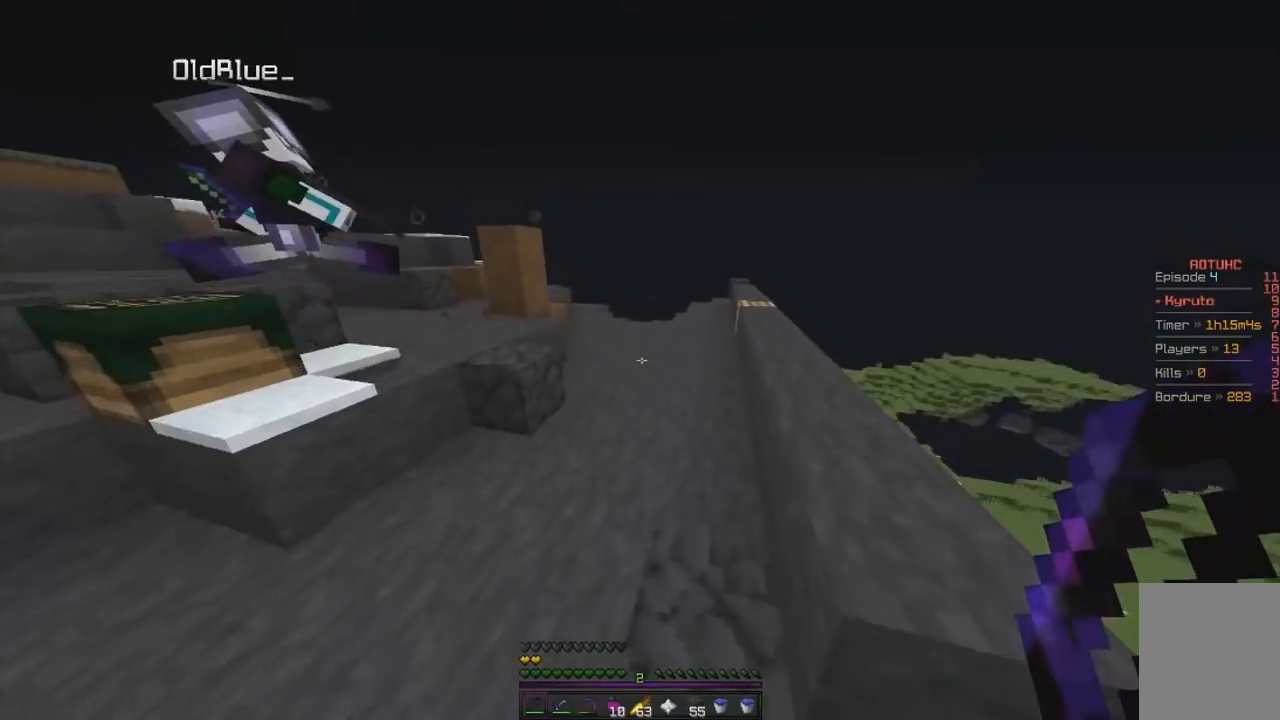
{"keys": ["z"], "mouse": [], "events": [[351, "q", "up"]]}
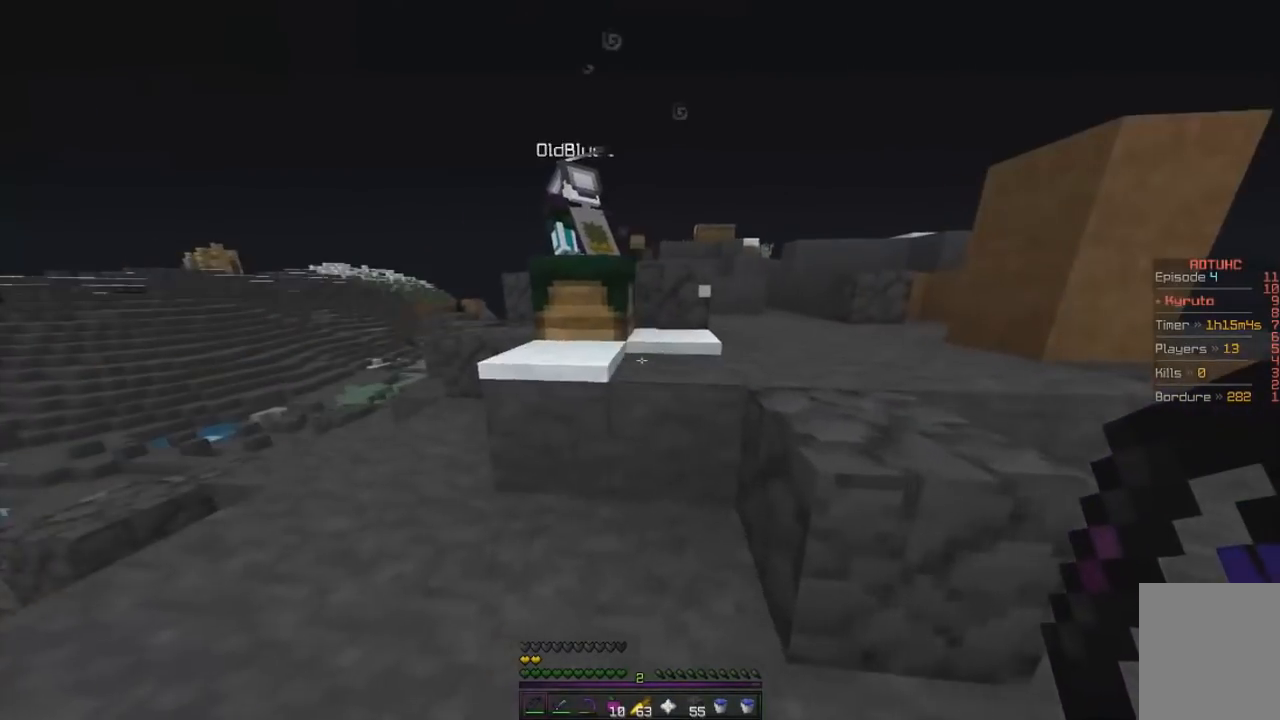
{"keys": ["d", "z"], "mouse": [], "events": [[83, "d", "down"], [283, "z", "up"], [467, "z", "down"]]}
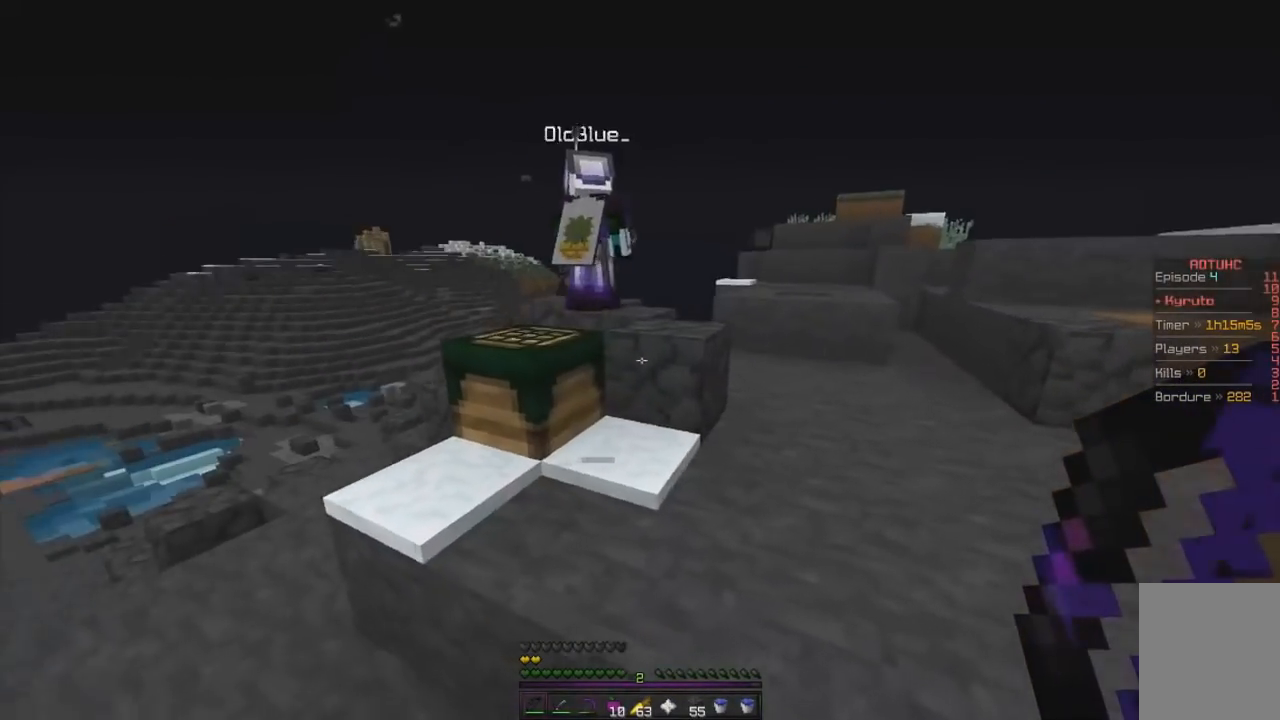
{"keys": ["d", "z"], "mouse": [], "events": [[84, "d", "up"], [284, "d", "down"], [384, "z", "up"], [451, "z", "down"]]}